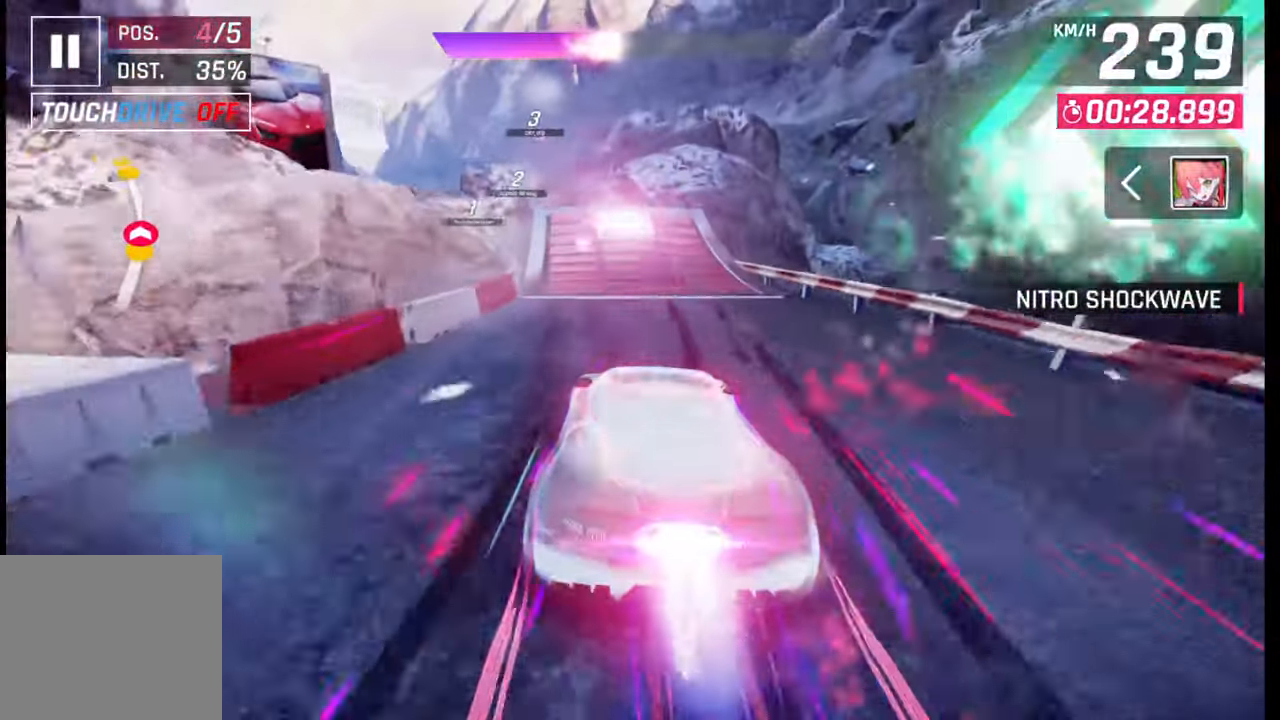
Gameplay with a controller (PlayStation layout); each line is a JSON object with the inputs held at the frame after it. "events" lists button and stick changes between this image and that frame as [ms after this image, input, new state], when the widget could be followed in between.
{"buttons": ["CROSS", "R1"], "left_stick": "right", "right_stick": "center", "events": [[233, "SQUARE", "down"], [283, "SQUARE", "up"], [333, "SQUARE", "down"], [433, "SQUARE", "up"], [467, "left_stick", "right"], [483, "CROSS", "down"], [483, "R1", "down"]]}
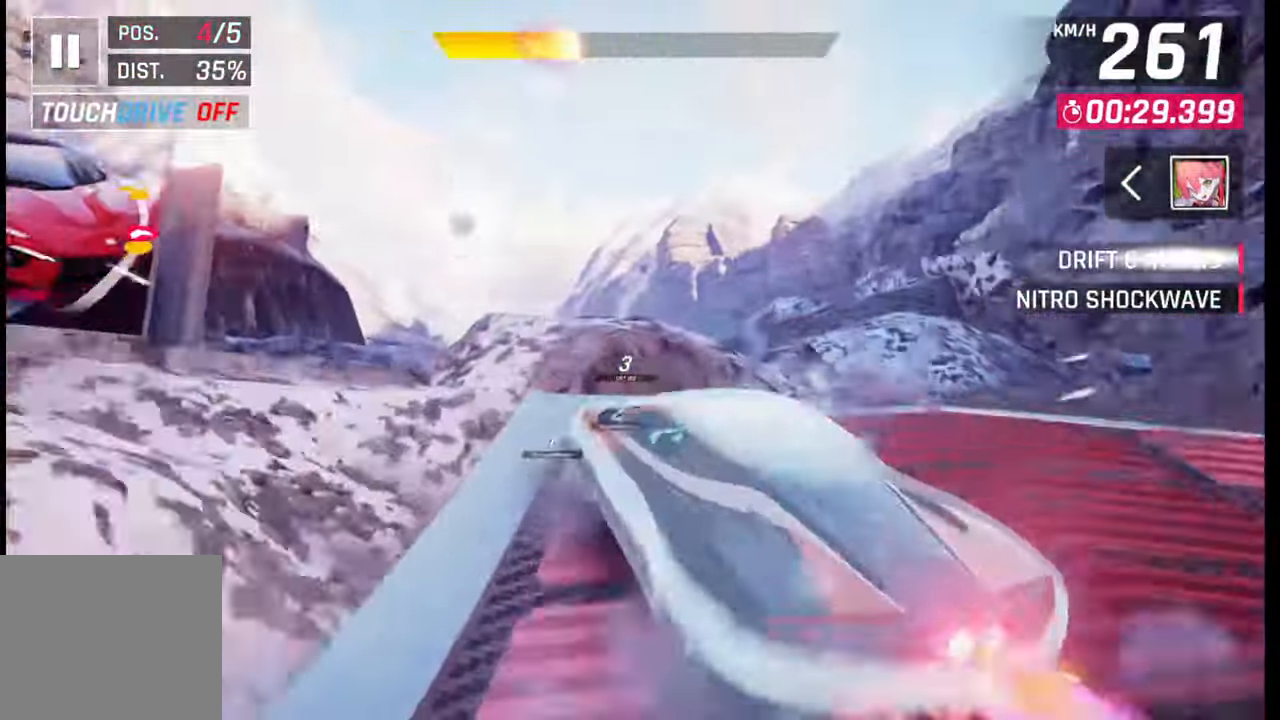
{"buttons": ["CROSS", "R1"], "left_stick": "left", "right_stick": "center", "events": [[67, "CROSS", "up"], [83, "R1", "up"], [133, "CROSS", "down"], [150, "R1", "down"], [217, "CROSS", "up"], [217, "left_stick", "center"], [233, "R1", "up"], [300, "CROSS", "down"], [317, "R1", "down"], [400, "CROSS", "up"], [400, "R1", "up"], [467, "left_stick", "left"], [483, "CROSS", "down"], [500, "R1", "down"]]}
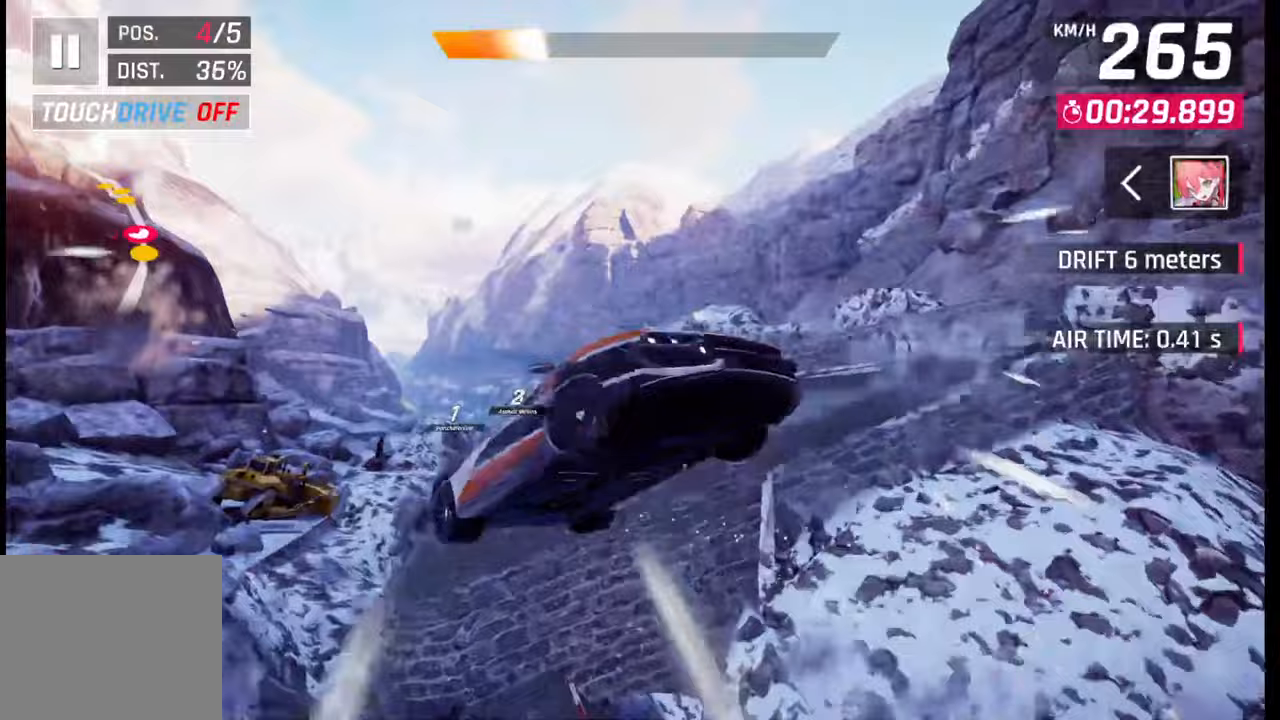
{"buttons": [], "left_stick": "left", "right_stick": "center", "events": [[83, "CROSS", "up"], [83, "R1", "up"], [167, "CROSS", "down"], [167, "R1", "down"], [267, "CROSS", "up"], [267, "R1", "up"], [333, "CROSS", "down"], [333, "R1", "down"], [433, "R1", "up"], [450, "CROSS", "up"]]}
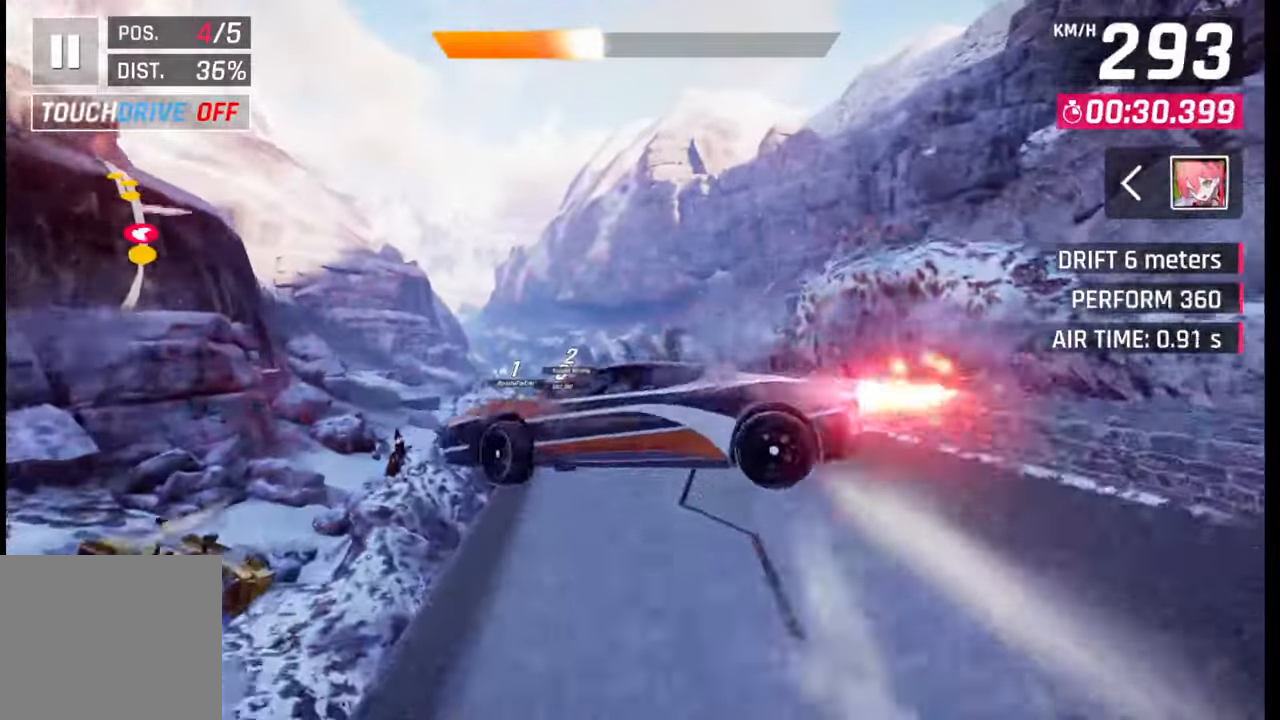
{"buttons": [], "left_stick": "center", "right_stick": "center", "events": [[17, "CROSS", "down"], [33, "R1", "down"], [117, "CROSS", "up"], [117, "R1", "up"], [183, "CROSS", "down"], [200, "R1", "down"], [283, "CROSS", "up"], [283, "R1", "up"], [367, "CROSS", "down"], [400, "R1", "down"], [450, "R1", "up"], [467, "CROSS", "up"], [483, "left_stick", "center"]]}
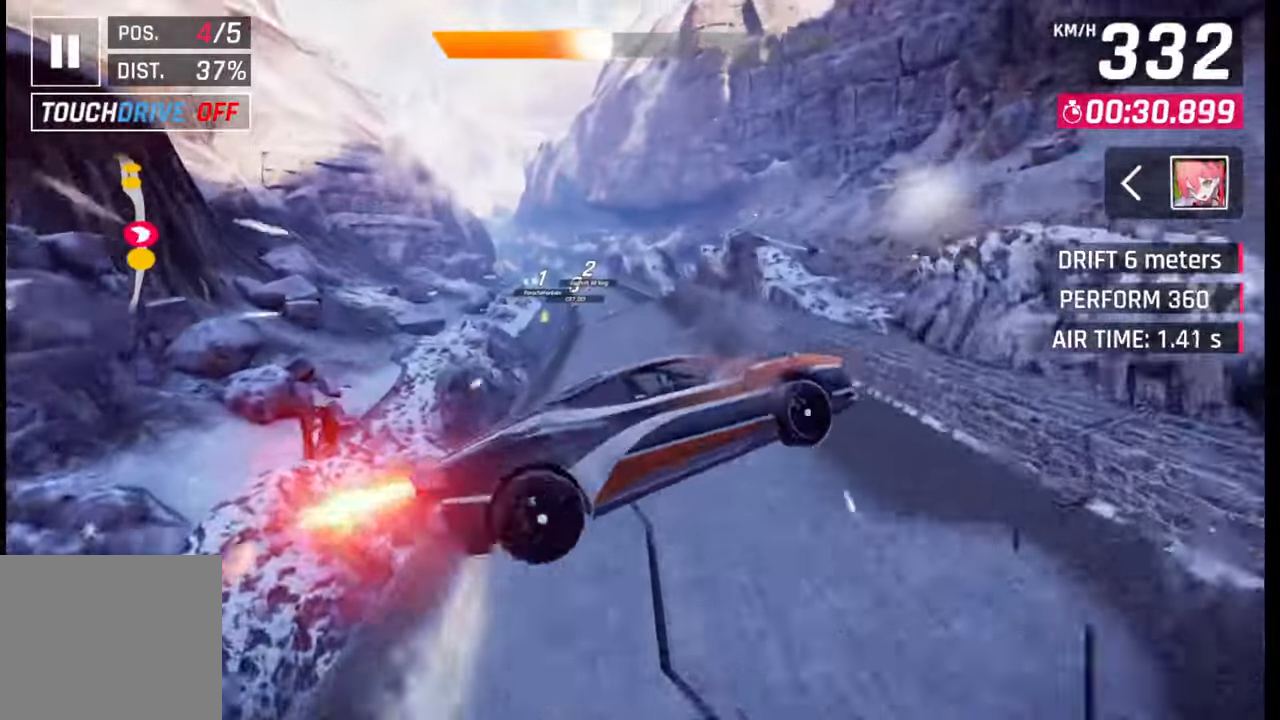
{"buttons": ["CROSS", "R1"], "left_stick": "left", "right_stick": "center", "events": [[50, "CROSS", "down"], [67, "R1", "down"], [133, "R1", "up"], [150, "CROSS", "up"], [233, "CROSS", "down"], [233, "R1", "down"], [317, "R1", "up"], [333, "CROSS", "up"], [400, "CROSS", "down"], [400, "R1", "down"], [500, "left_stick", "left"]]}
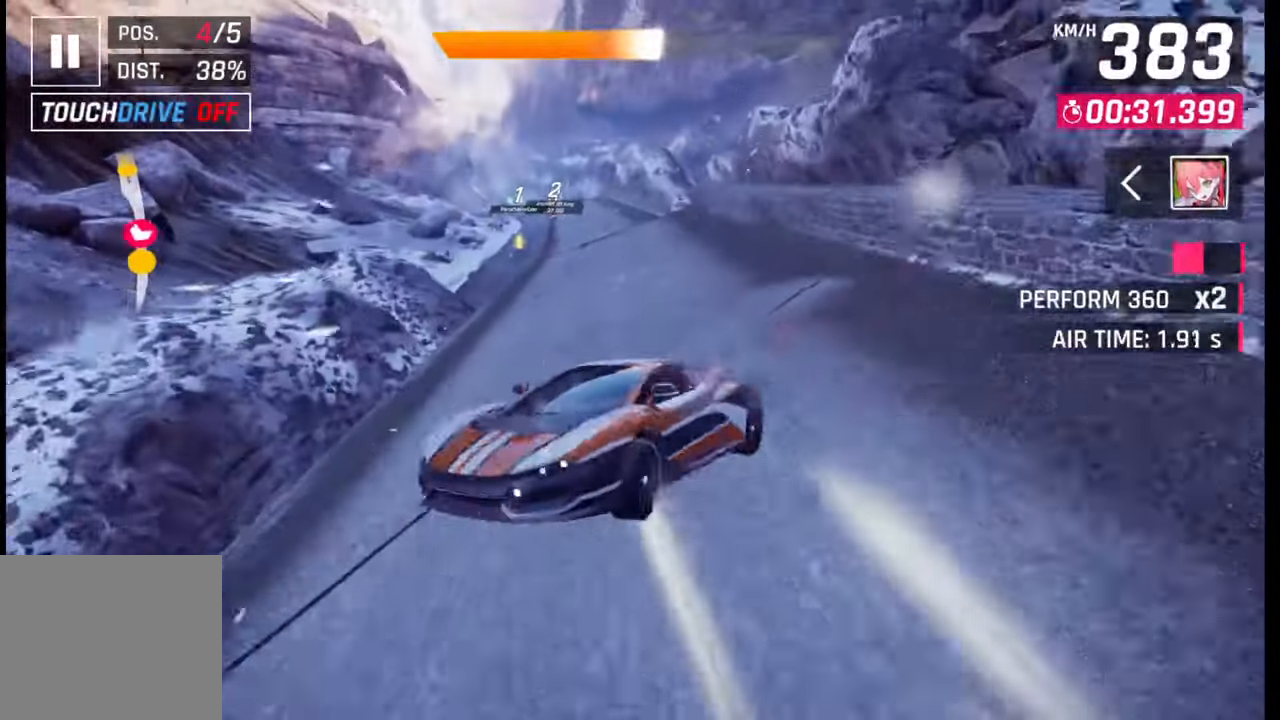
{"buttons": [], "left_stick": "center", "right_stick": "center", "events": [[33, "CROSS", "up"], [33, "R1", "up"], [83, "CROSS", "down"], [83, "R1", "down"], [267, "CROSS", "up"], [267, "R1", "up"], [383, "SQUARE", "down"], [450, "SQUARE", "up"], [467, "left_stick", "center"]]}
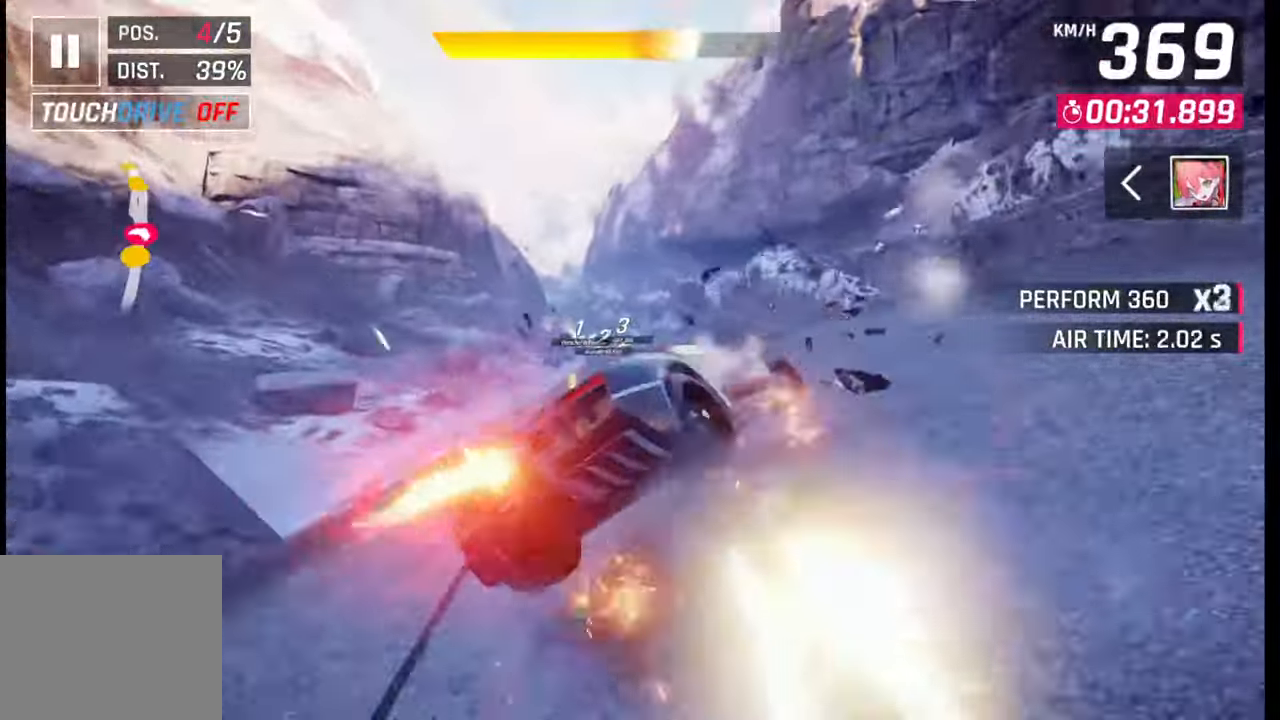
{"buttons": [], "left_stick": "right", "right_stick": "center", "events": [[167, "left_stick", "right"], [183, "CROSS", "down"], [183, "R1", "down"], [267, "CROSS", "up"], [267, "R1", "up"], [333, "CROSS", "down"], [350, "R1", "down"], [483, "CROSS", "up"], [483, "R1", "up"]]}
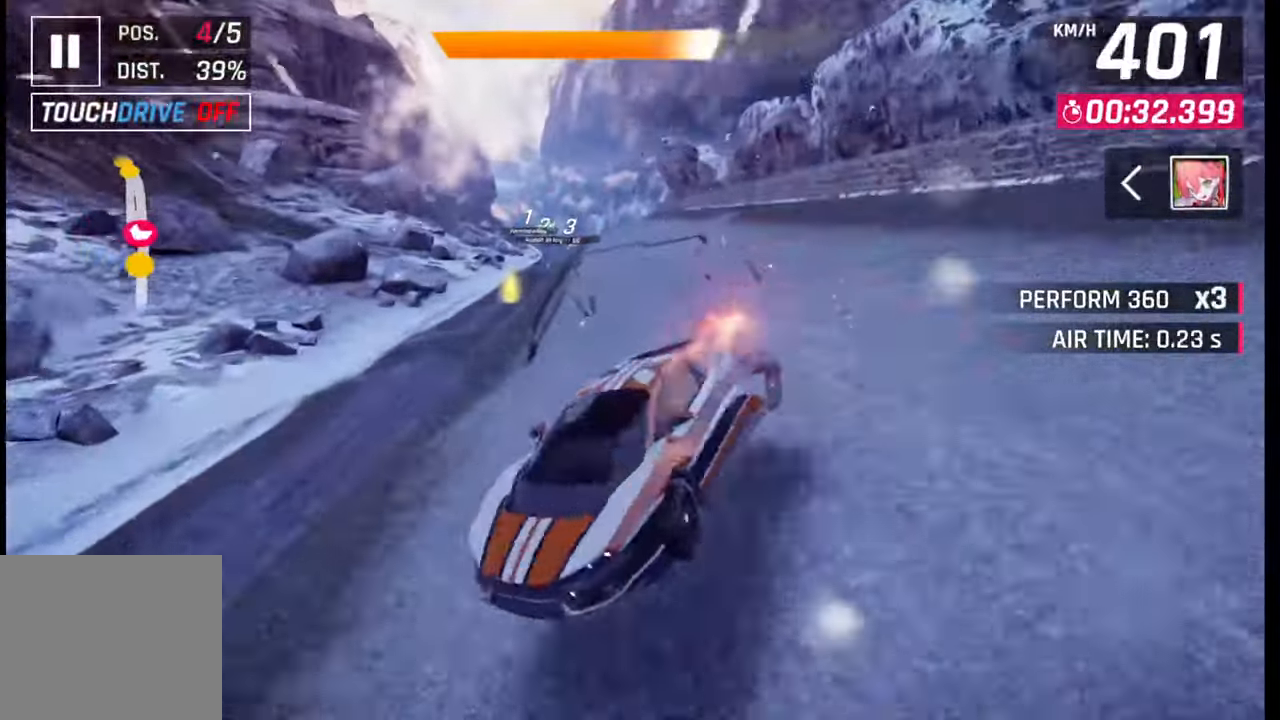
{"buttons": [], "left_stick": "left", "right_stick": "center", "events": [[67, "CROSS", "down"], [83, "R1", "down"], [183, "CROSS", "up"], [217, "R1", "up"], [267, "CROSS", "down"], [283, "R1", "down"], [333, "left_stick", "center"], [383, "CROSS", "up"], [383, "R1", "up"], [417, "left_stick", "left"]]}
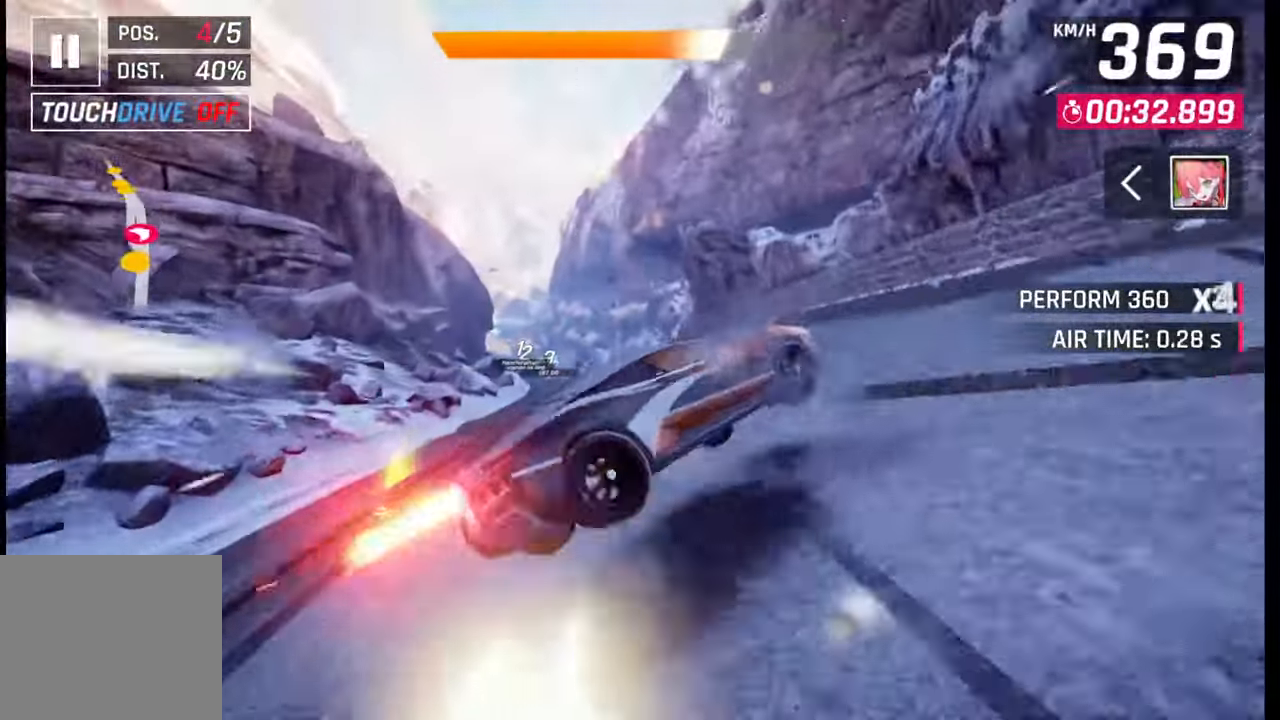
{"buttons": [], "left_stick": "center", "right_stick": "center", "events": [[133, "left_stick", "center"], [300, "SQUARE", "down"], [383, "SQUARE", "up"]]}
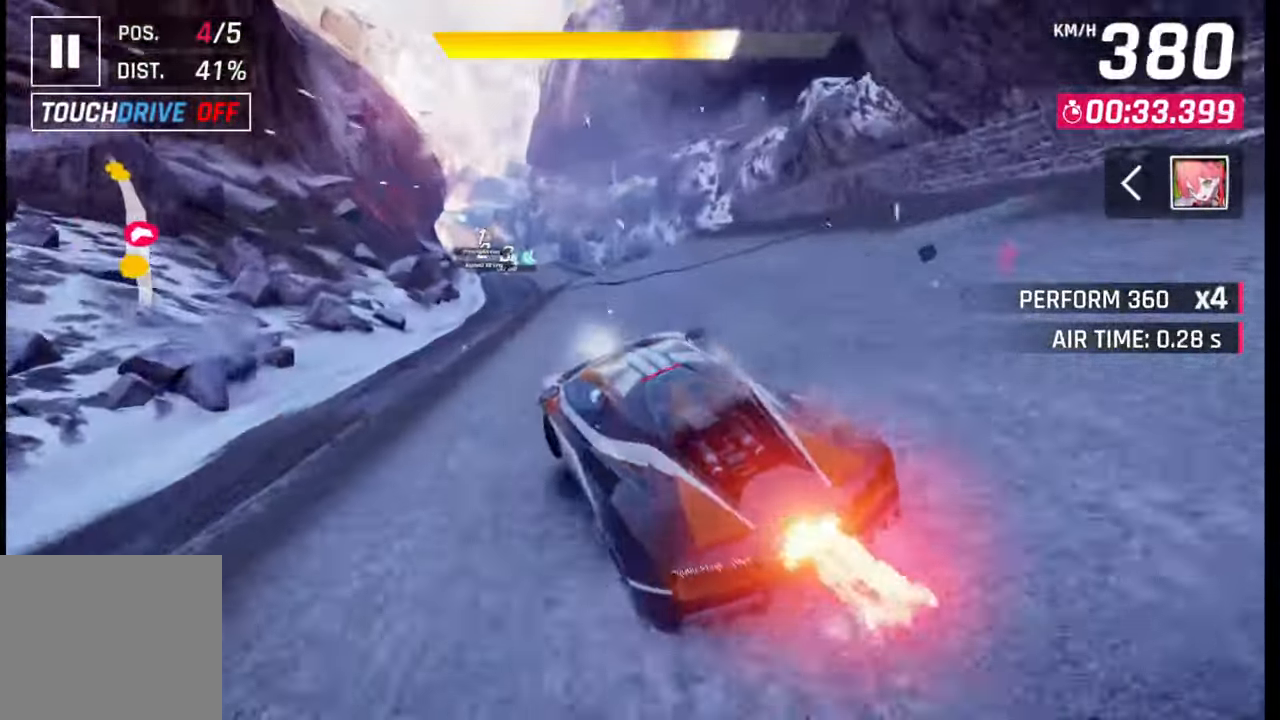
{"buttons": [], "left_stick": "center", "right_stick": "center", "events": []}
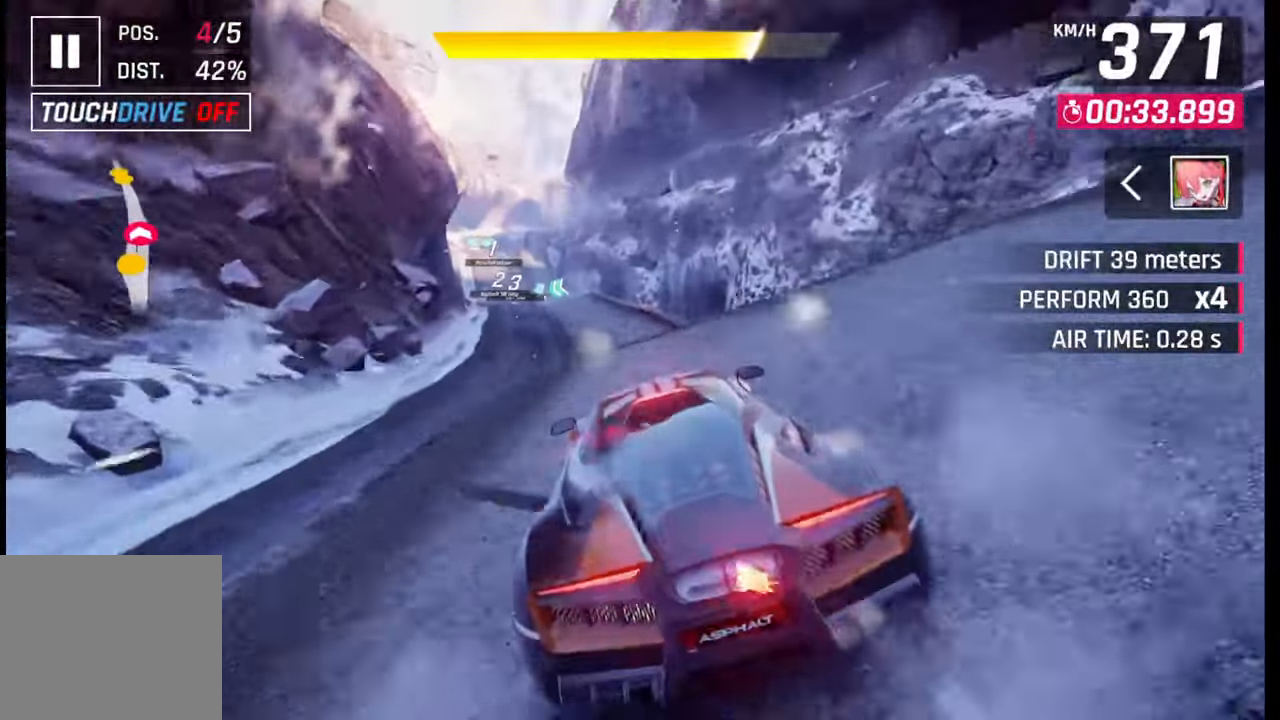
{"buttons": ["CROSS", "R1"], "left_stick": "left", "right_stick": "center", "events": [[150, "CROSS", "down"], [167, "R1", "down"], [200, "left_stick", "left"], [233, "CROSS", "up"], [233, "R1", "up"], [300, "CROSS", "down"], [317, "R1", "down"], [400, "CROSS", "up"], [400, "R1", "up"], [483, "CROSS", "down"], [483, "R1", "down"]]}
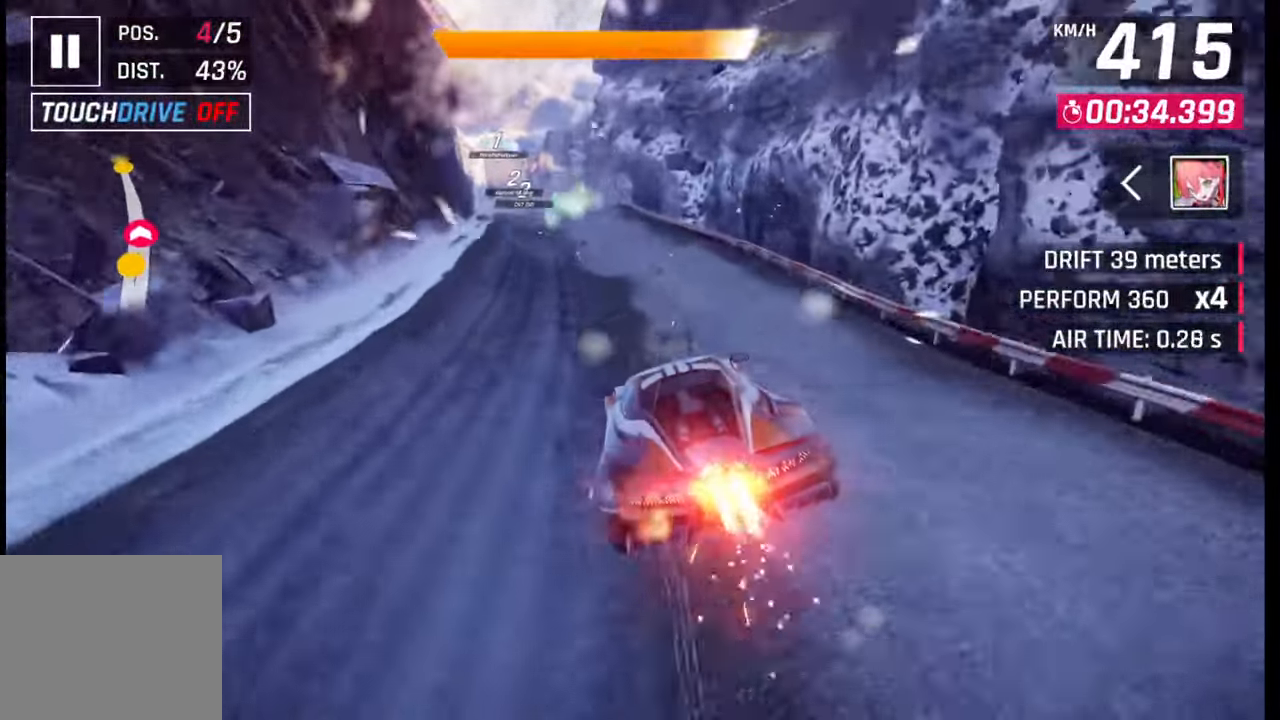
{"buttons": [], "left_stick": "center", "right_stick": "center", "events": [[67, "CROSS", "up"], [67, "R1", "up"], [150, "CROSS", "down"], [150, "R1", "down"], [267, "CROSS", "up"], [267, "R1", "up"], [467, "left_stick", "center"]]}
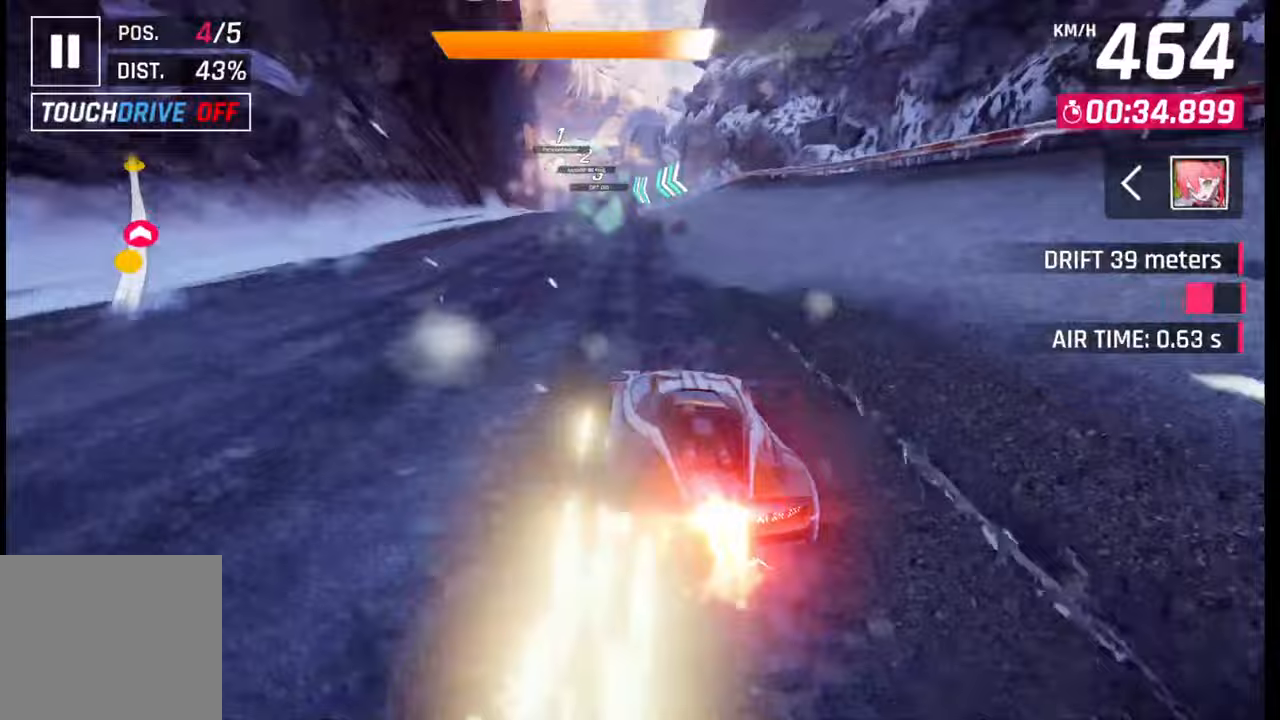
{"buttons": [], "left_stick": "center", "right_stick": "center", "events": [[67, "SQUARE", "down"], [117, "SQUARE", "up"], [317, "CROSS", "down"], [367, "CROSS", "up"]]}
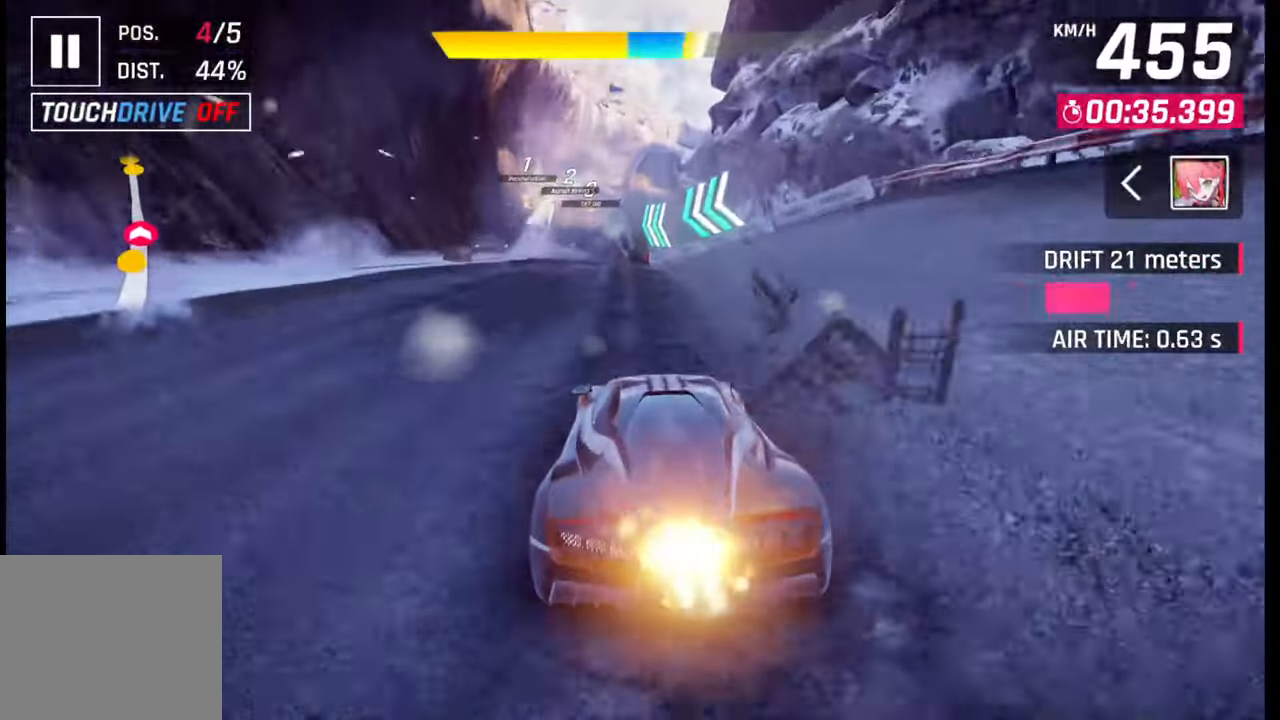
{"buttons": [], "left_stick": "left", "right_stick": "center", "events": [[33, "left_stick", "left"], [67, "SQUARE", "down"], [83, "CROSS", "down"], [83, "SQUARE", "up"], [117, "CROSS", "up"], [367, "SQUARE", "down"], [400, "CROSS", "down"], [417, "SQUARE", "up"], [450, "CROSS", "up"]]}
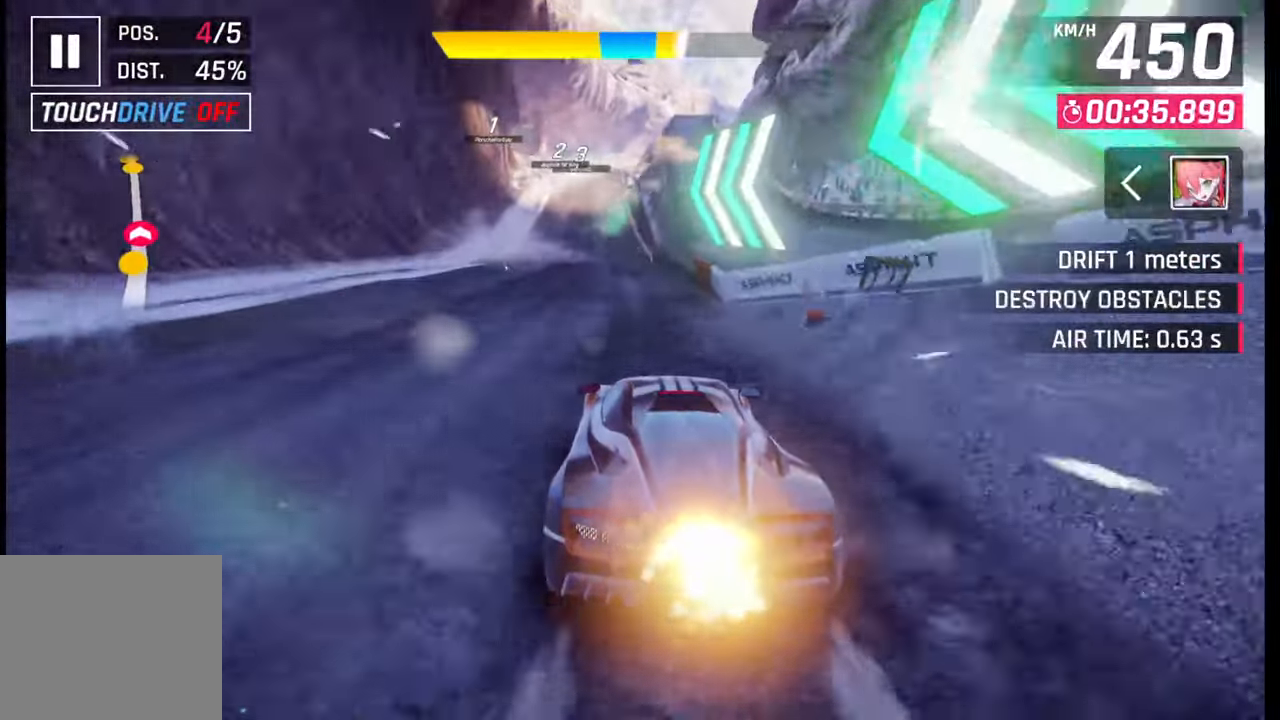
{"buttons": [], "left_stick": "down-left", "right_stick": "center", "events": [[100, "left_stick", "down-left"], [200, "SQUARE", "down"], [233, "CROSS", "down"], [233, "SQUARE", "up"], [267, "CROSS", "up"]]}
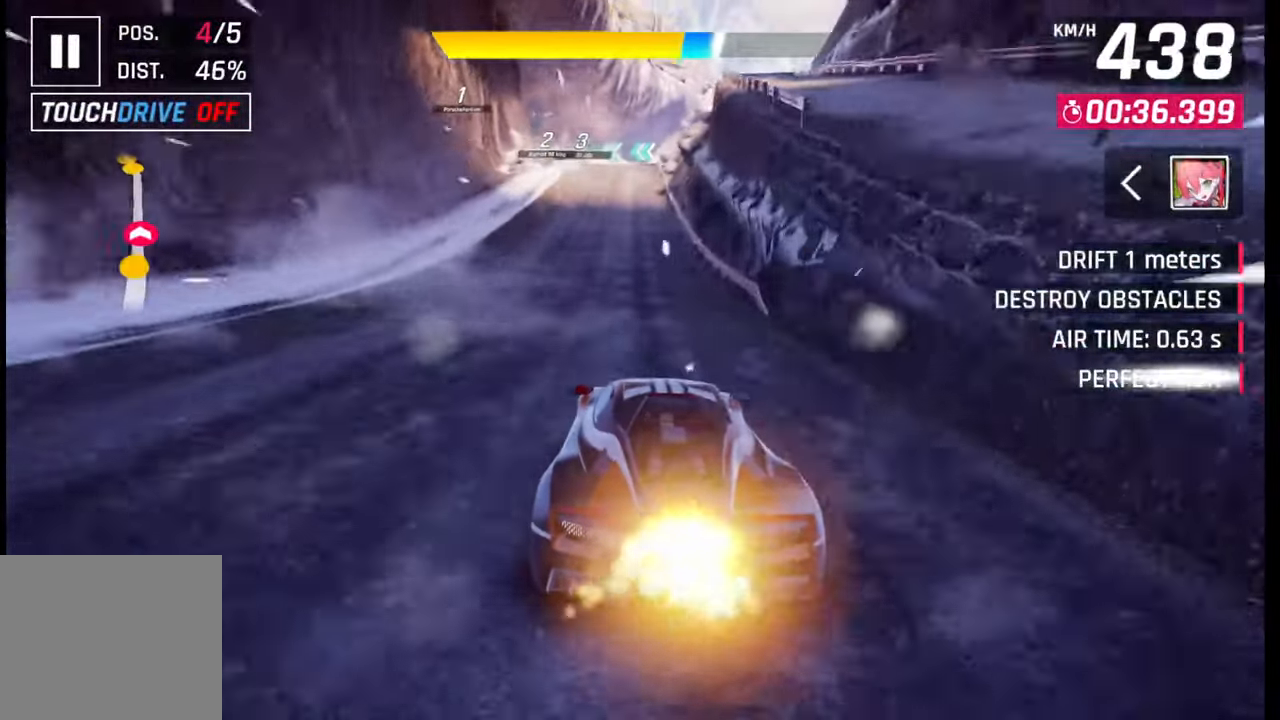
{"buttons": [], "left_stick": "center", "right_stick": "center", "events": [[150, "SQUARE", "down"], [183, "left_stick", "center"], [267, "SQUARE", "up"]]}
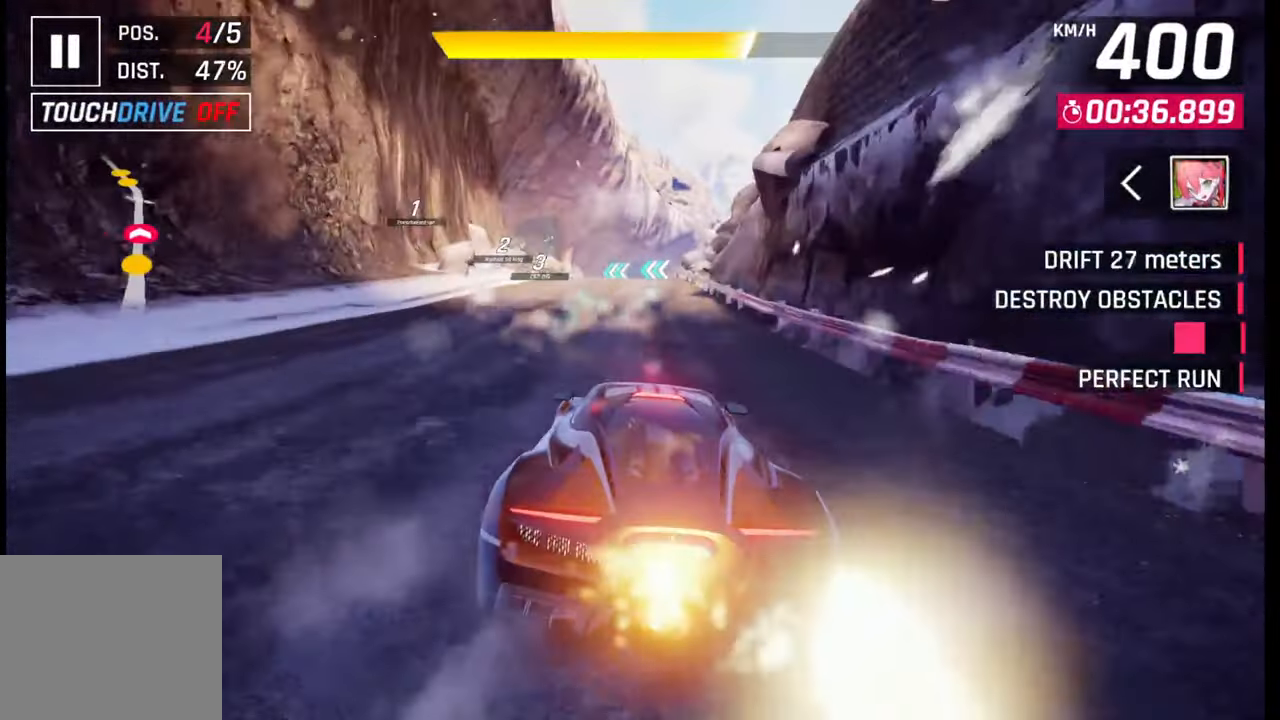
{"buttons": [], "left_stick": "left", "right_stick": "center", "events": [[83, "SQUARE", "down"], [150, "SQUARE", "up"], [333, "left_stick", "left"]]}
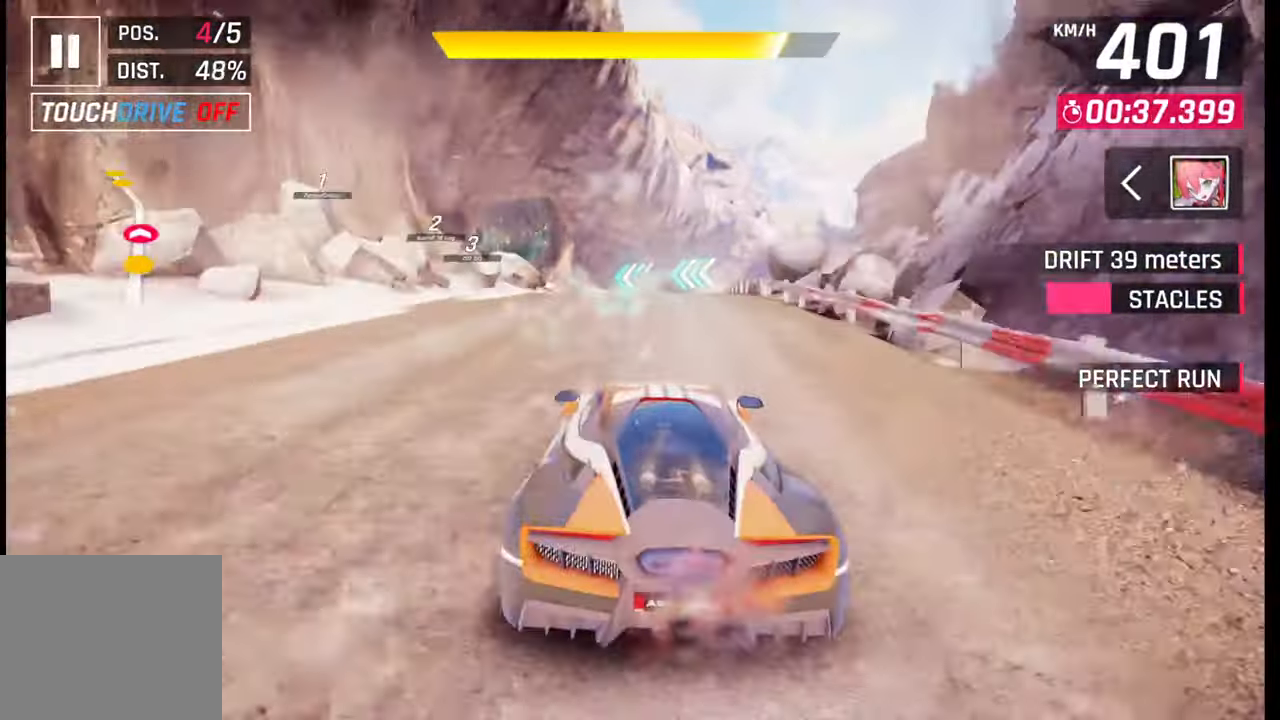
{"buttons": [], "left_stick": "left", "right_stick": "center", "events": [[250, "left_stick", "center"], [483, "left_stick", "left"]]}
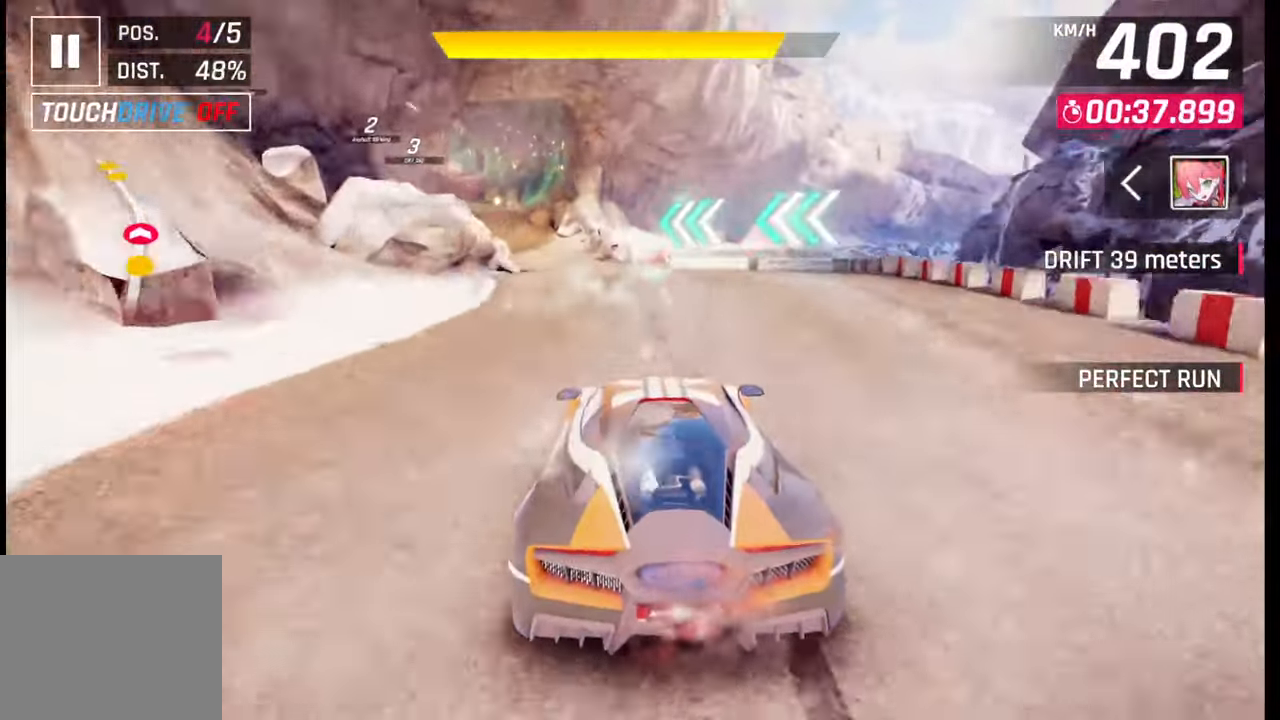
{"buttons": ["CROSS", "R1"], "left_stick": "left", "right_stick": "center", "events": [[450, "CROSS", "down"], [450, "R1", "down"]]}
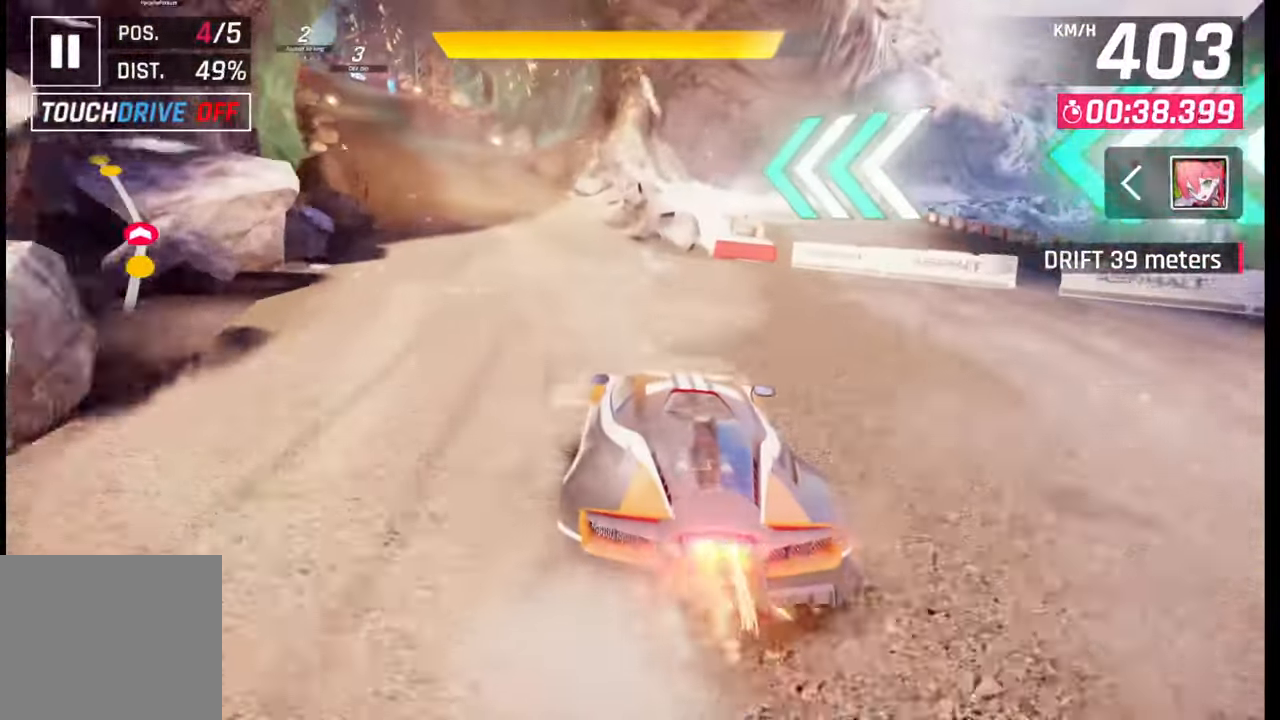
{"buttons": ["SQUARE"], "left_stick": "center", "right_stick": "center", "events": [[83, "CROSS", "up"], [83, "R1", "up"], [400, "left_stick", "center"], [500, "SQUARE", "down"]]}
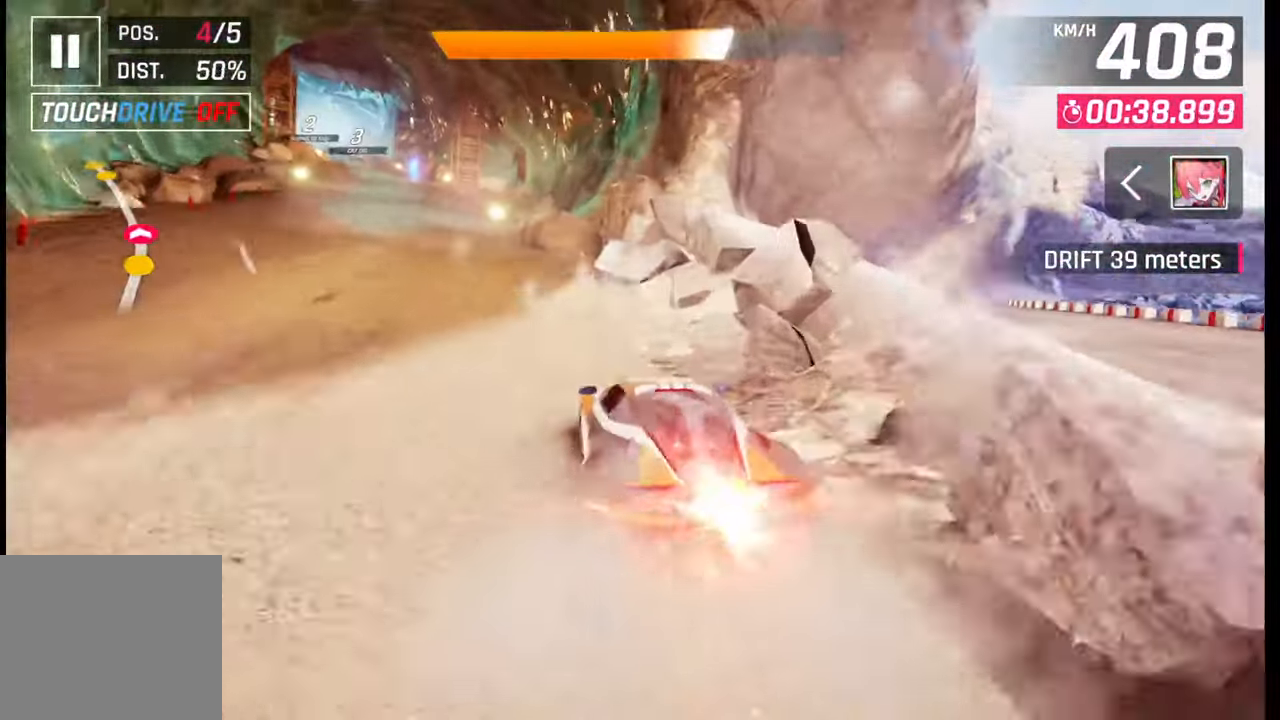
{"buttons": [], "left_stick": "center", "right_stick": "center", "events": [[100, "SQUARE", "up"], [433, "SQUARE", "down"], [500, "SQUARE", "up"]]}
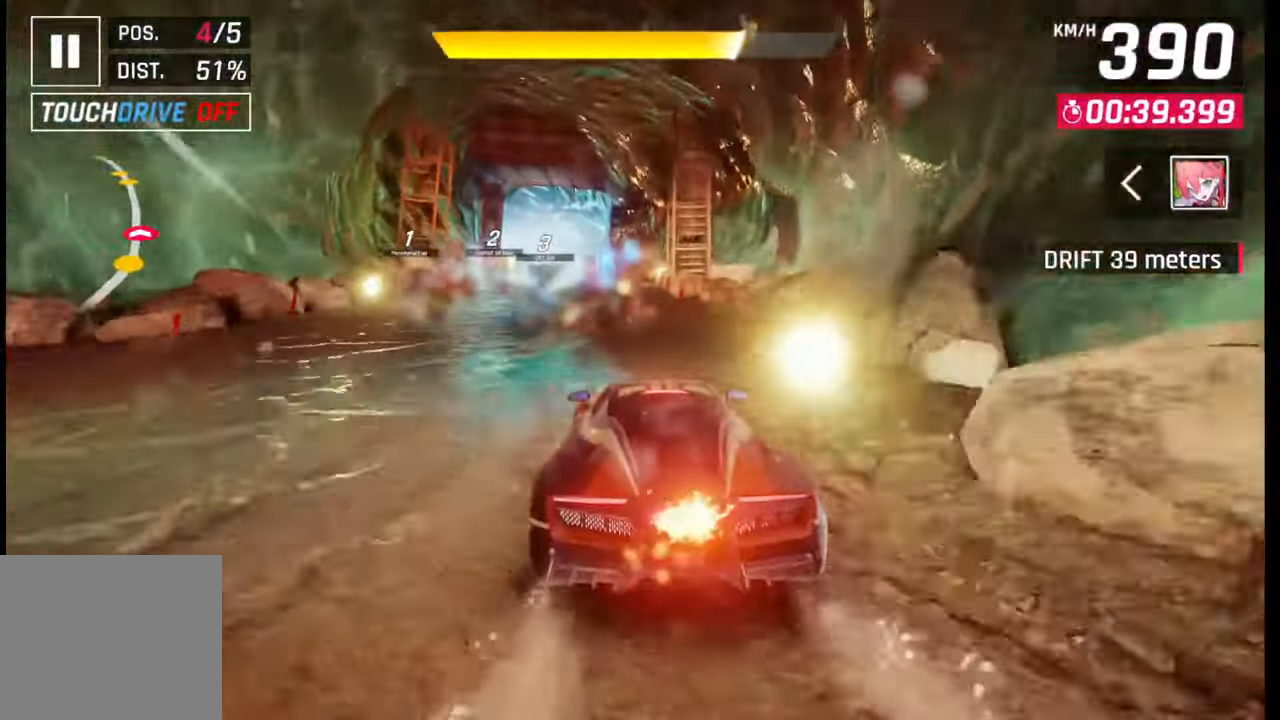
{"buttons": [], "left_stick": "left", "right_stick": "center", "events": [[83, "left_stick", "left"]]}
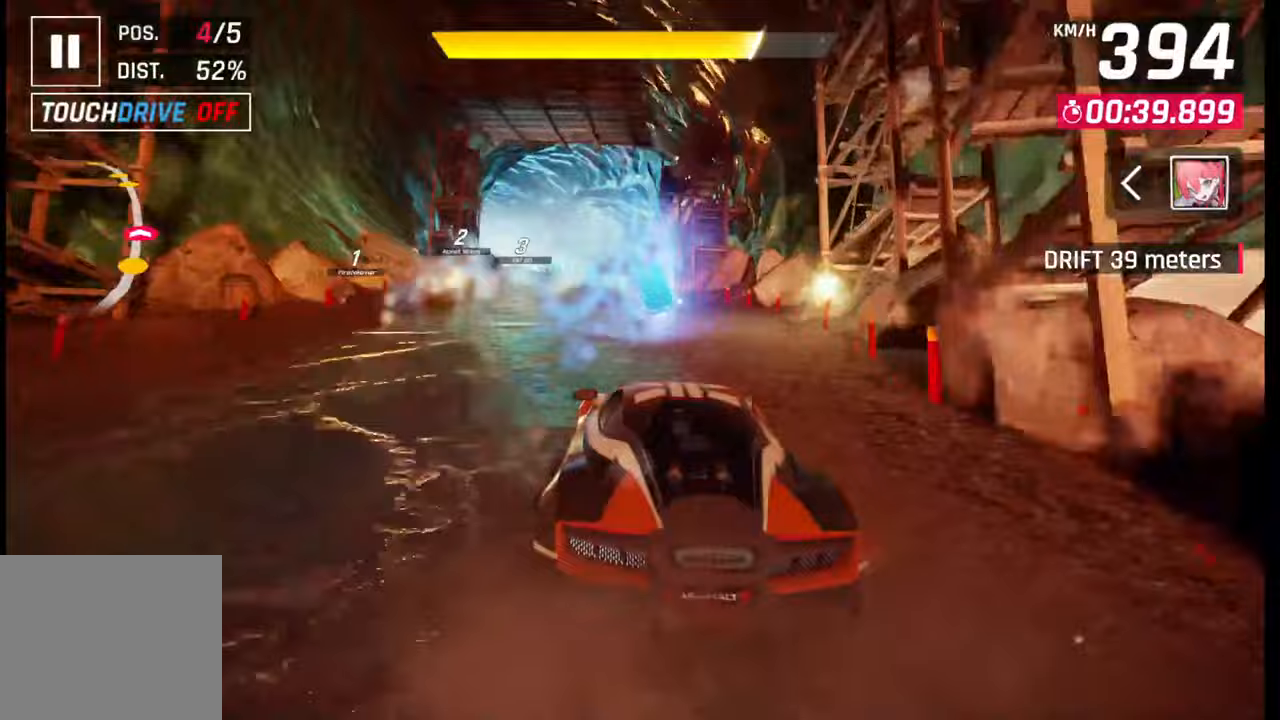
{"buttons": [], "left_stick": "left", "right_stick": "center", "events": []}
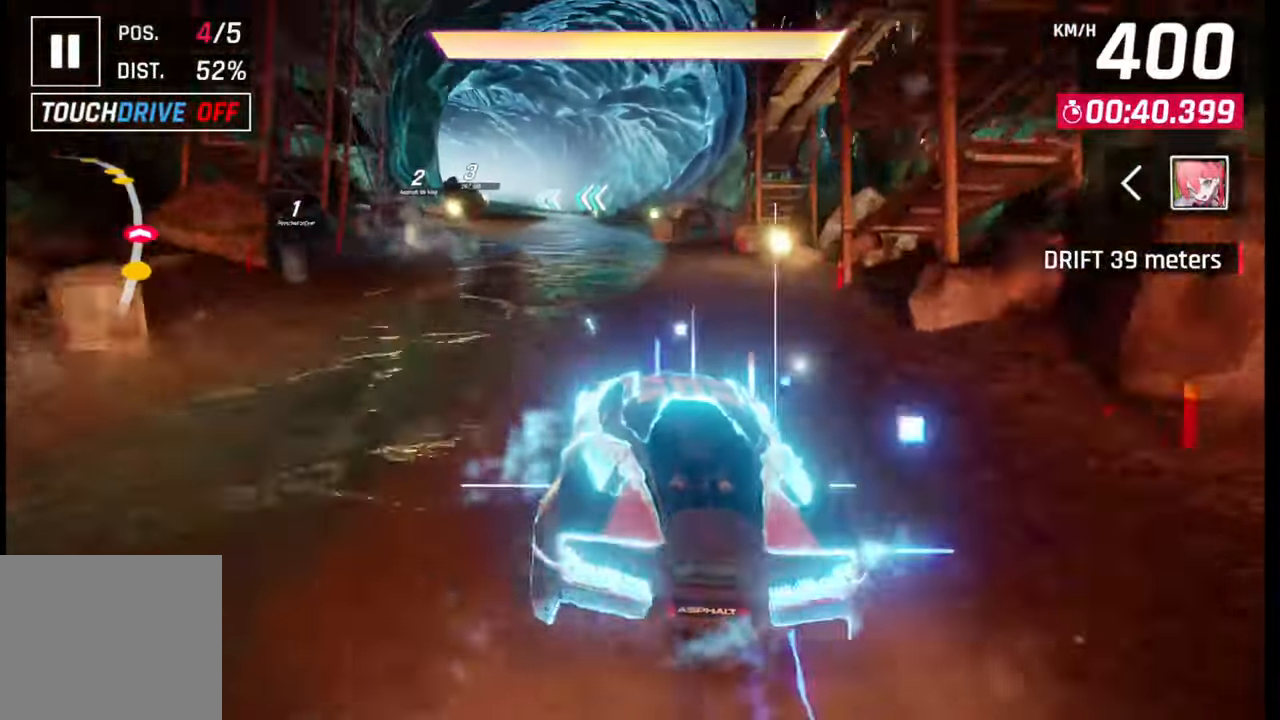
{"buttons": ["CROSS"], "left_stick": "left", "right_stick": "center", "events": [[400, "CROSS", "down"]]}
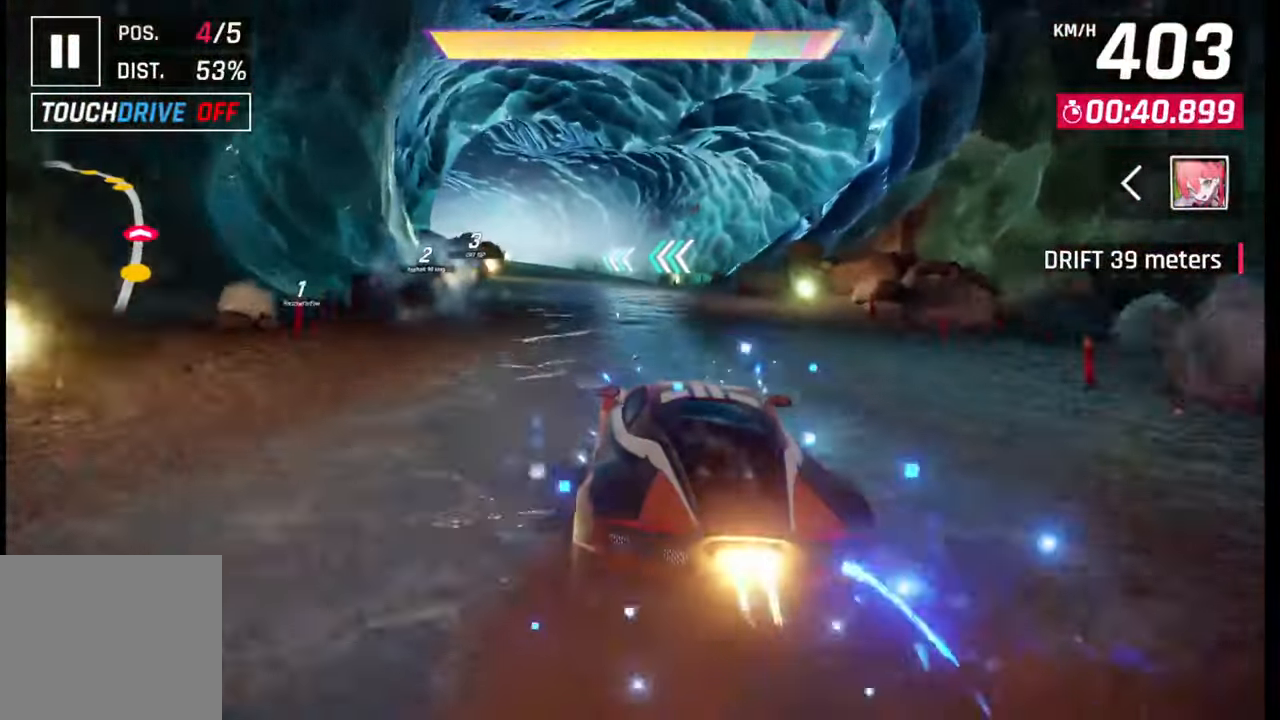
{"buttons": [], "left_stick": "left", "right_stick": "center", "events": [[17, "CROSS", "up"], [233, "CROSS", "down"], [350, "CROSS", "up"]]}
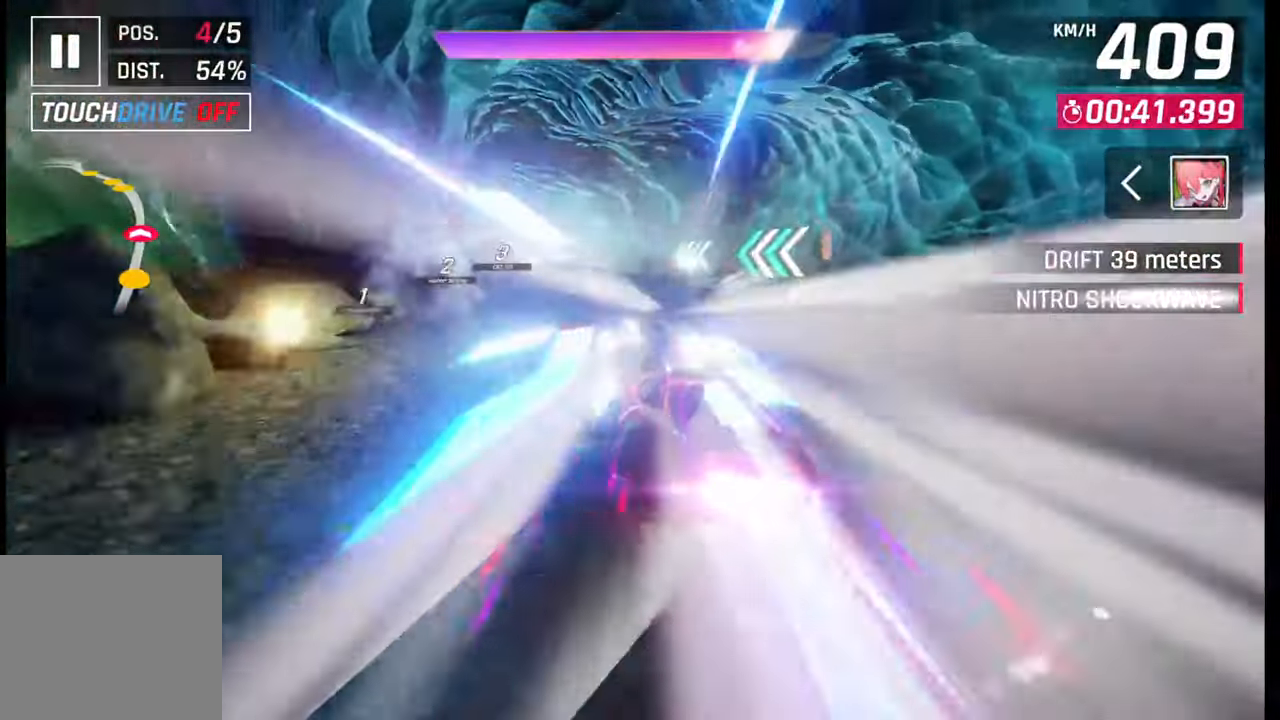
{"buttons": [], "left_stick": "left", "right_stick": "center", "events": []}
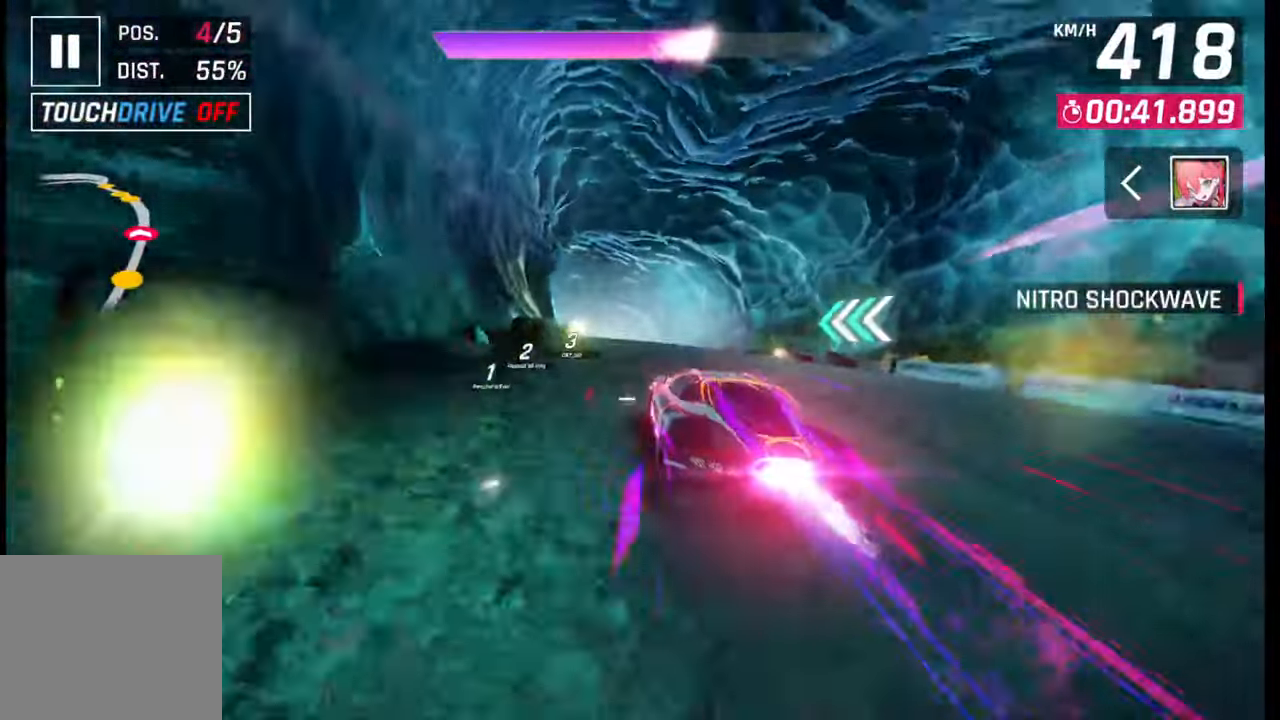
{"buttons": [], "left_stick": "left", "right_stick": "center", "events": [[217, "SQUARE", "down"], [333, "SQUARE", "up"]]}
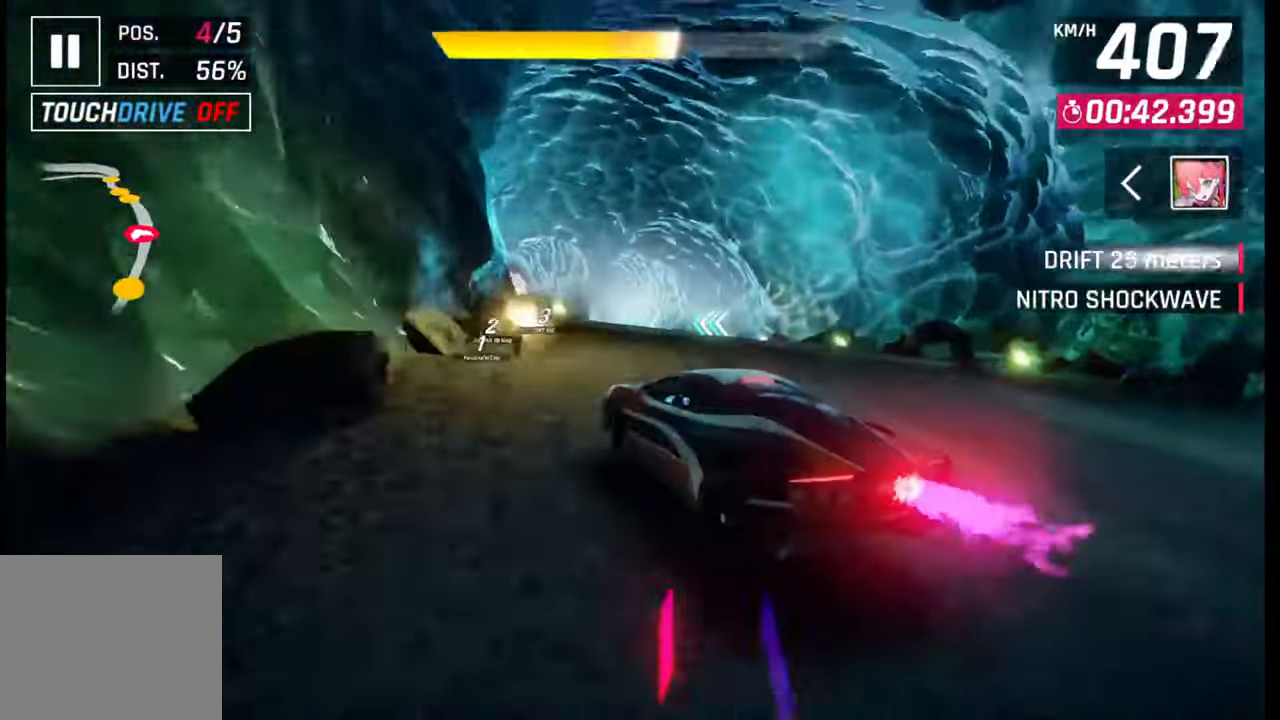
{"buttons": [], "left_stick": "left", "right_stick": "center", "events": []}